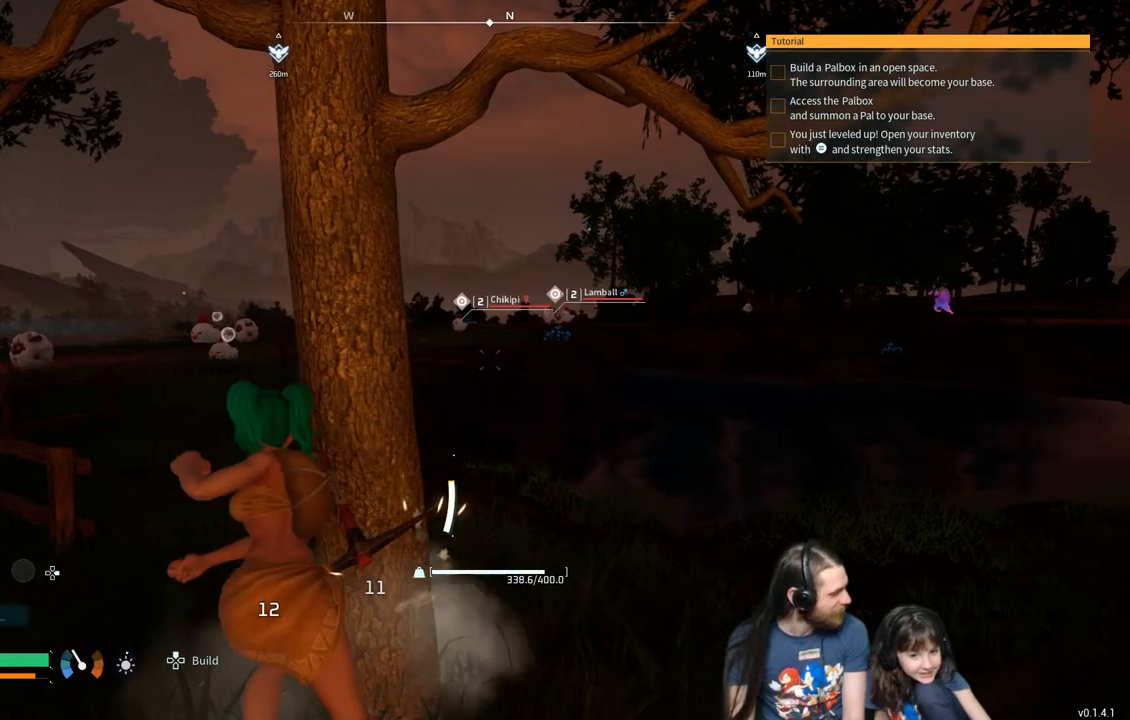
Gameplay with a controller (Xbox layout); each line is a JSON object with the inputs held at the frame after it. "events" lists button and stick changes between this image and that frame as [ms after this image, input, new state], when the widget could be followed in between.
{"buttons": ["R2"], "left_stick": "center", "right_stick": "center", "events": []}
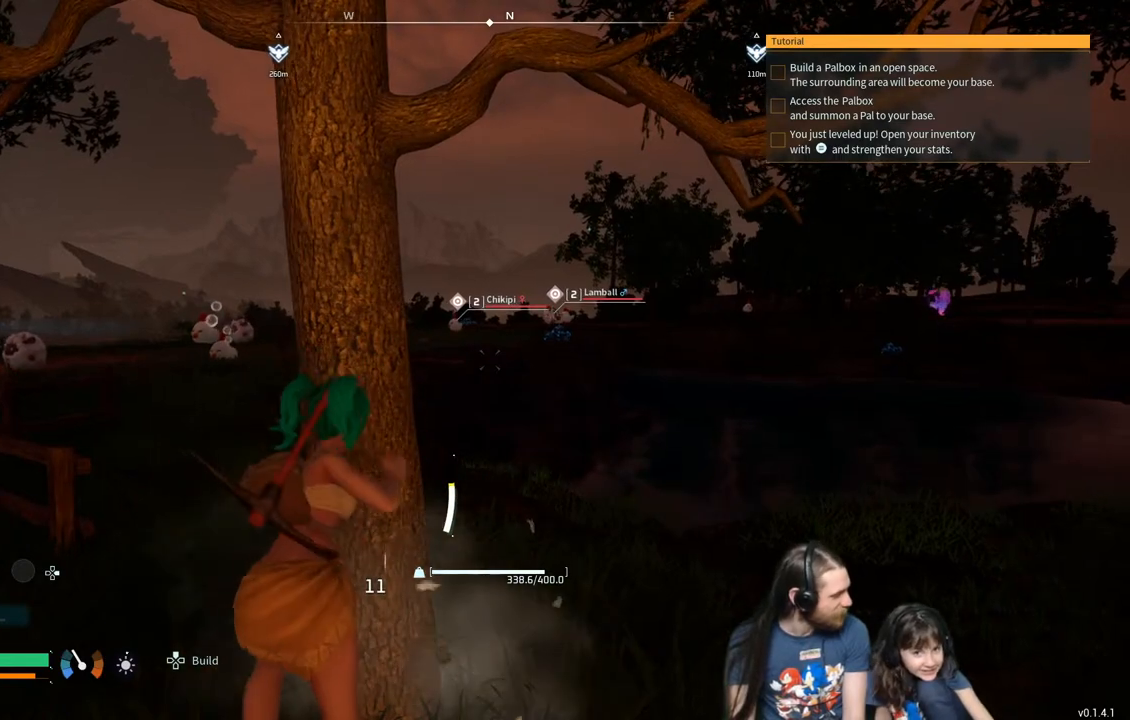
{"buttons": ["R2"], "left_stick": "center", "right_stick": "center", "events": []}
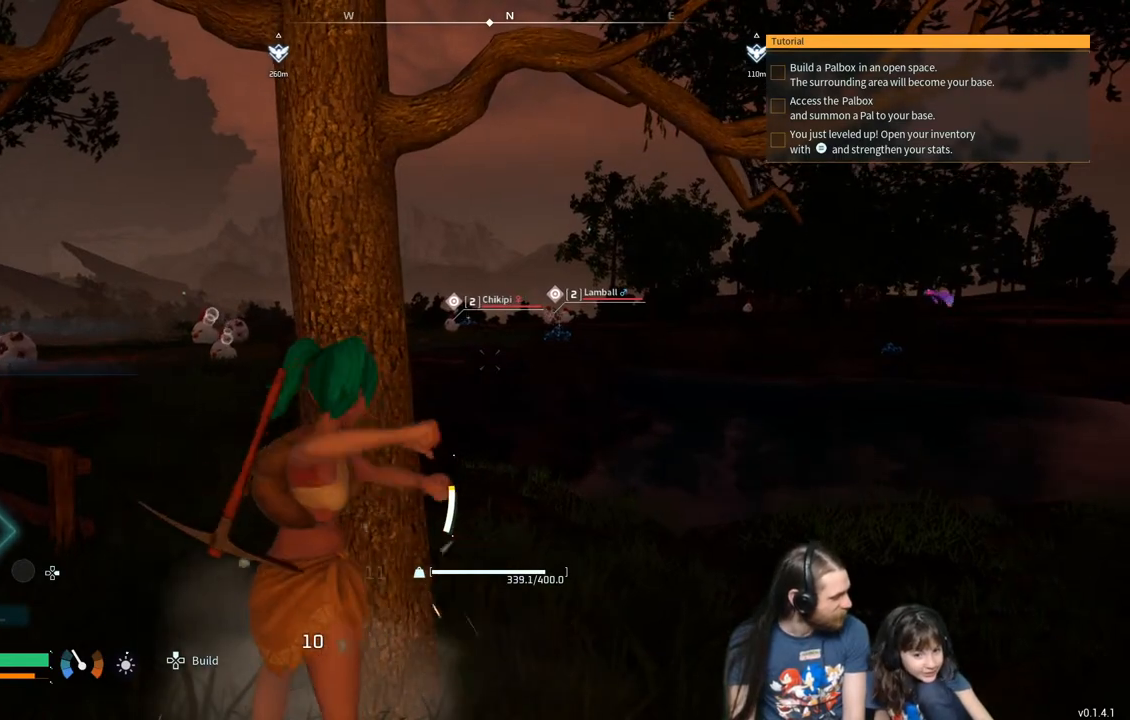
{"buttons": ["R2"], "left_stick": "center", "right_stick": "center", "events": []}
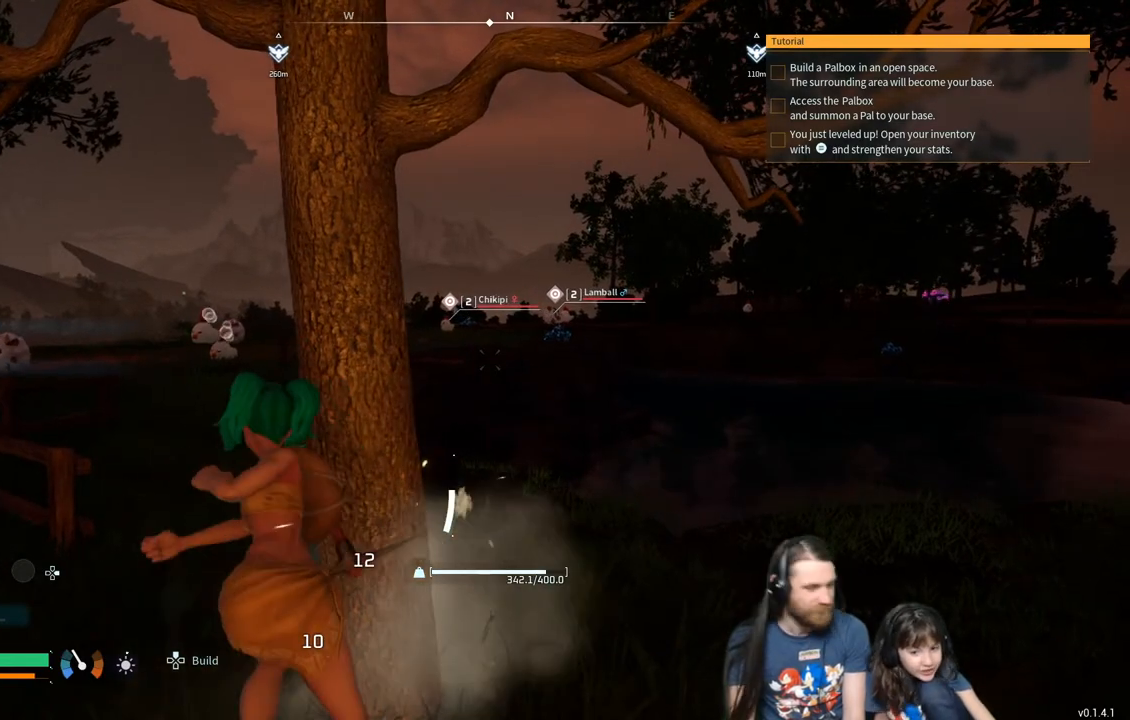
{"buttons": ["R2"], "left_stick": "center", "right_stick": "center", "events": []}
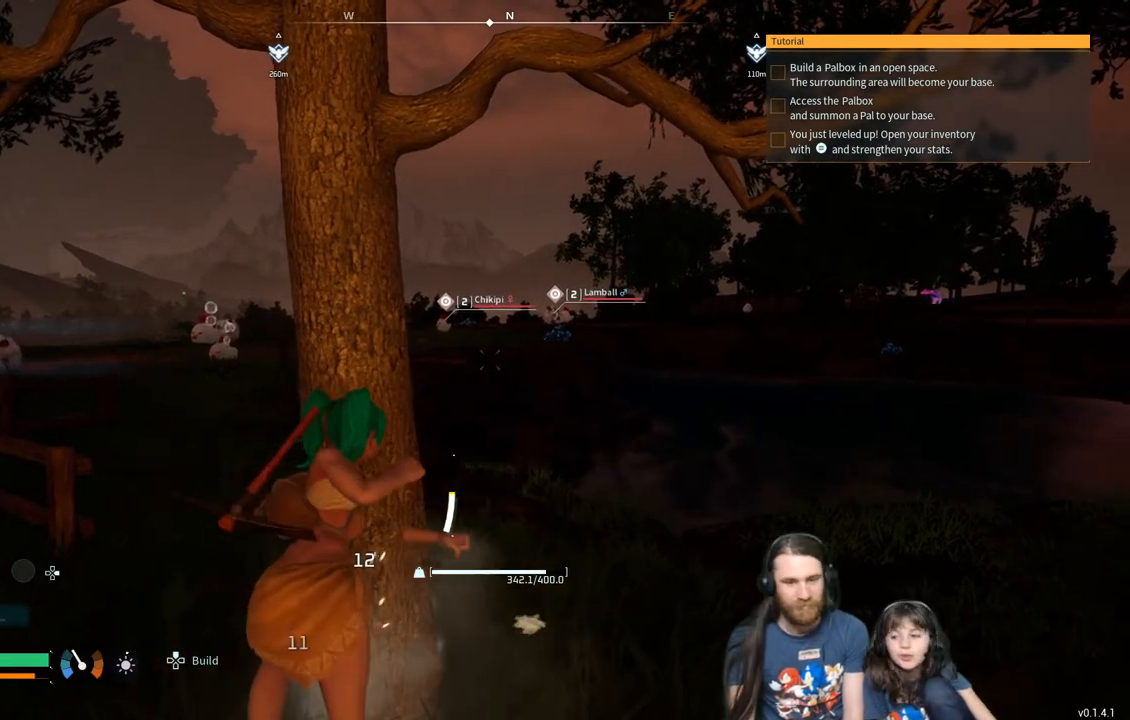
{"buttons": ["R2"], "left_stick": "center", "right_stick": "center", "events": []}
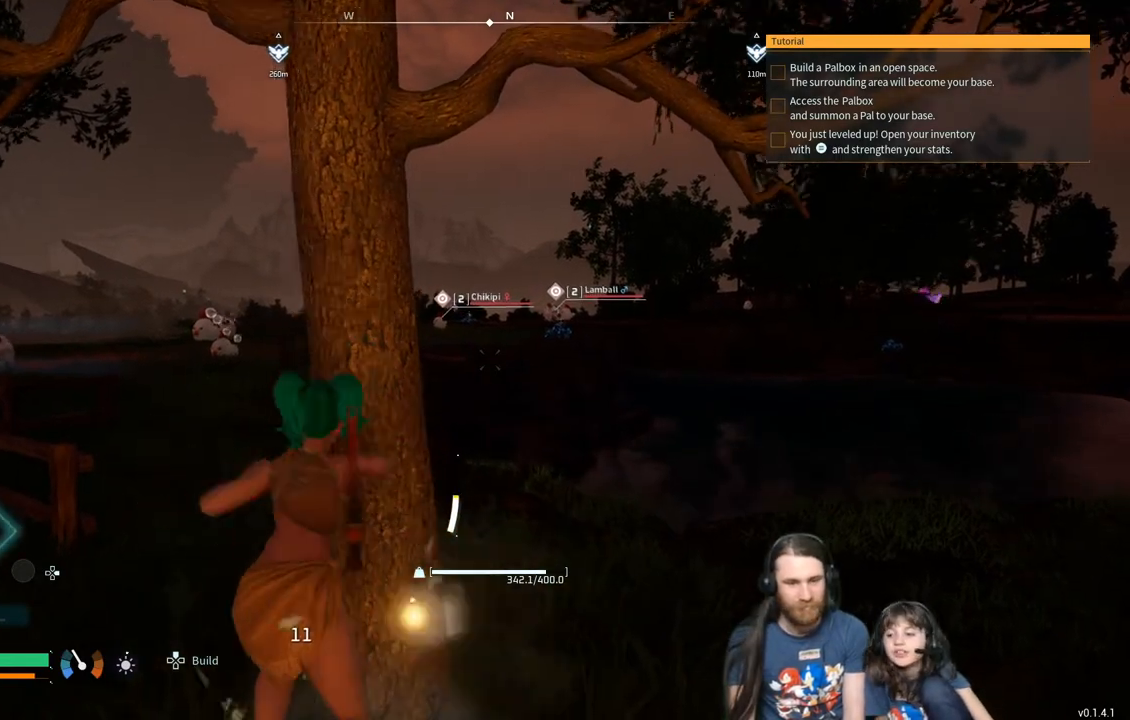
{"buttons": ["R2"], "left_stick": "center", "right_stick": "center", "events": []}
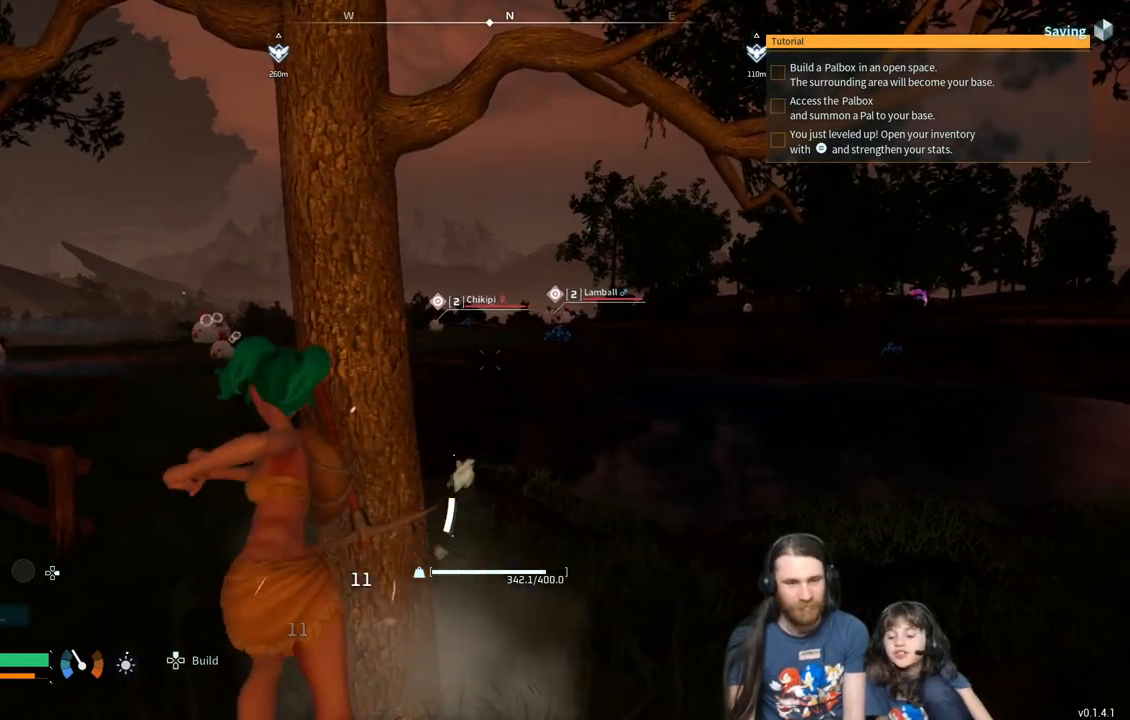
{"buttons": ["R2"], "left_stick": "center", "right_stick": "center", "events": []}
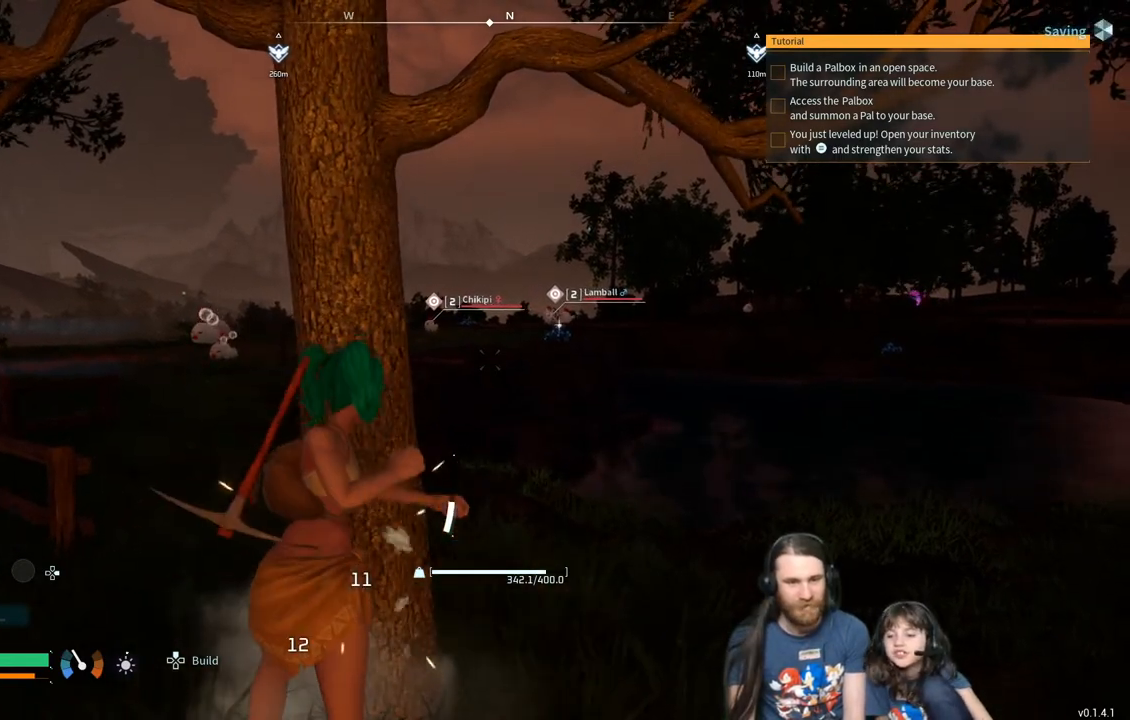
{"buttons": ["R2"], "left_stick": "center", "right_stick": "center", "events": []}
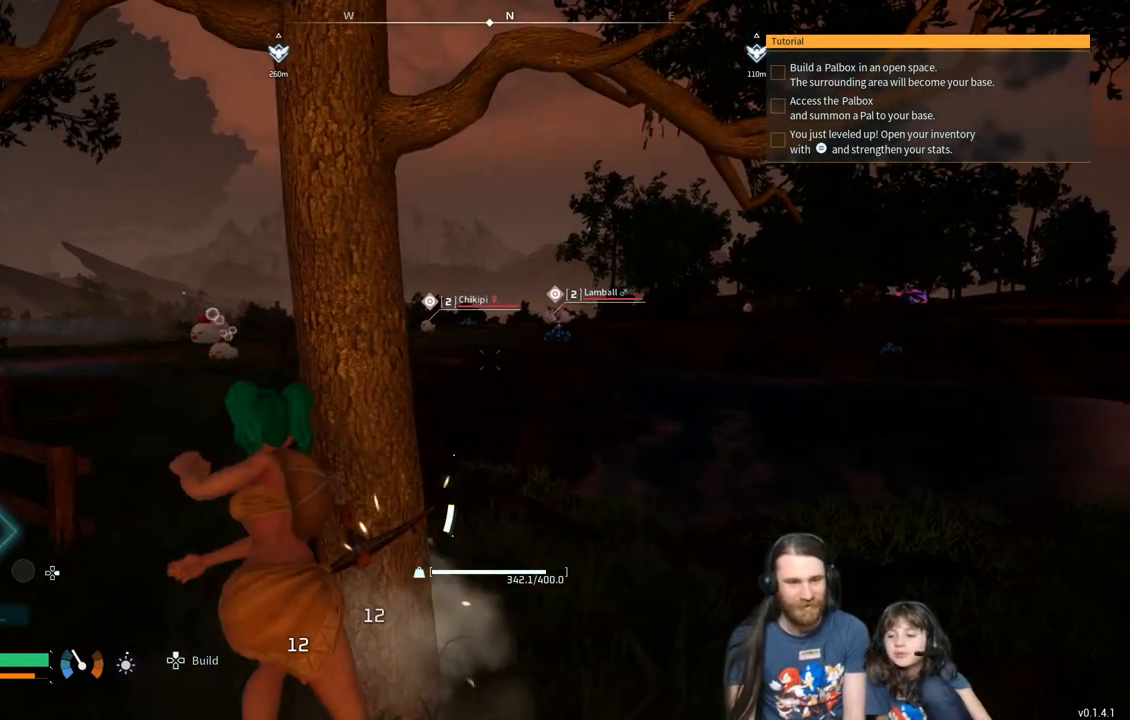
{"buttons": ["R2"], "left_stick": "center", "right_stick": "center", "events": []}
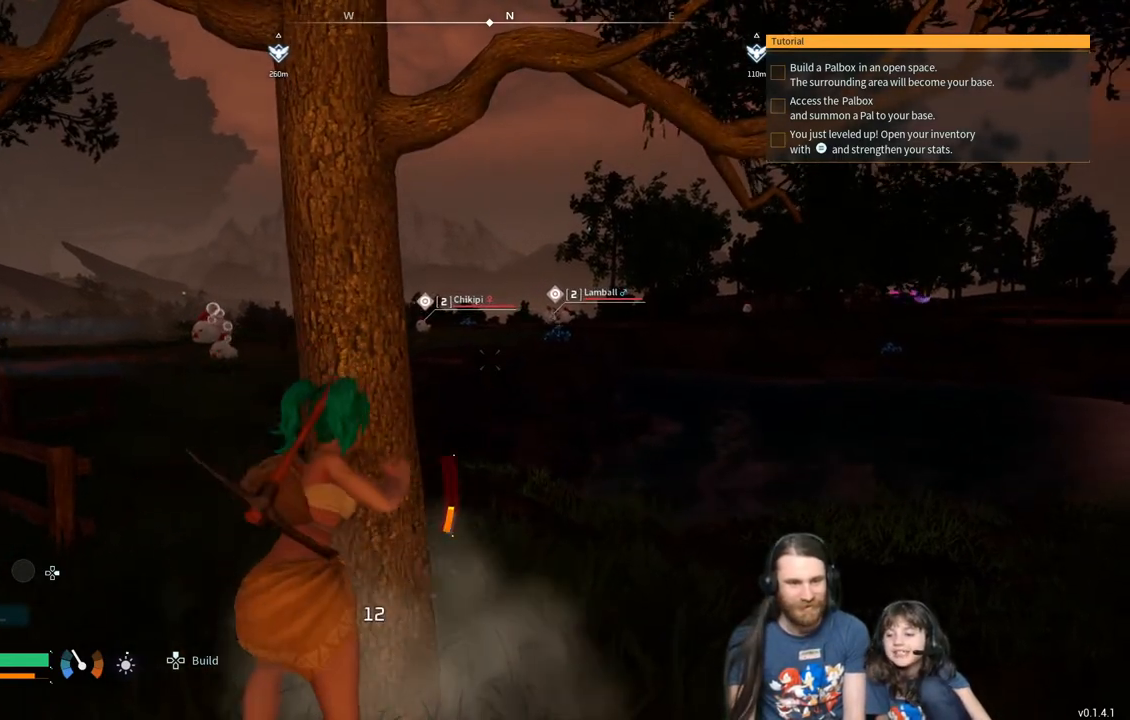
{"buttons": [], "left_stick": "center", "right_stick": "center", "events": [[350, "R2", "up"]]}
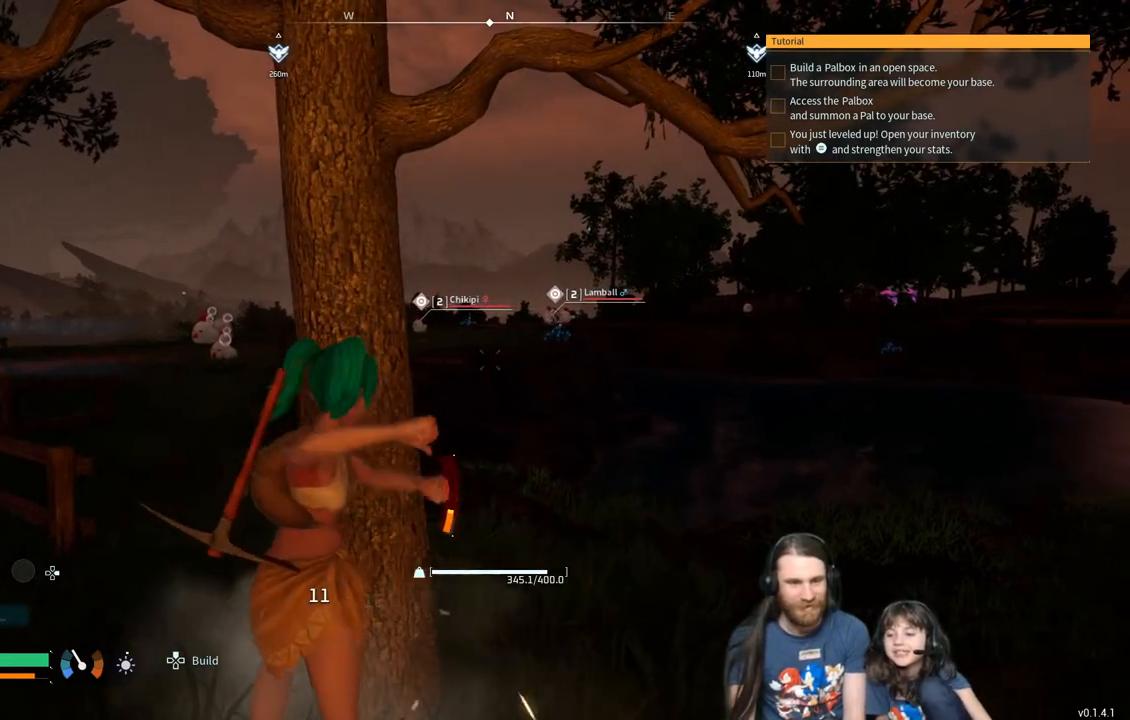
{"buttons": [], "left_stick": "up-left", "right_stick": "center", "events": [[117, "left_stick", "left"], [117, "right_stick", "left"], [400, "left_stick", "up-left"], [400, "right_stick", "center"]]}
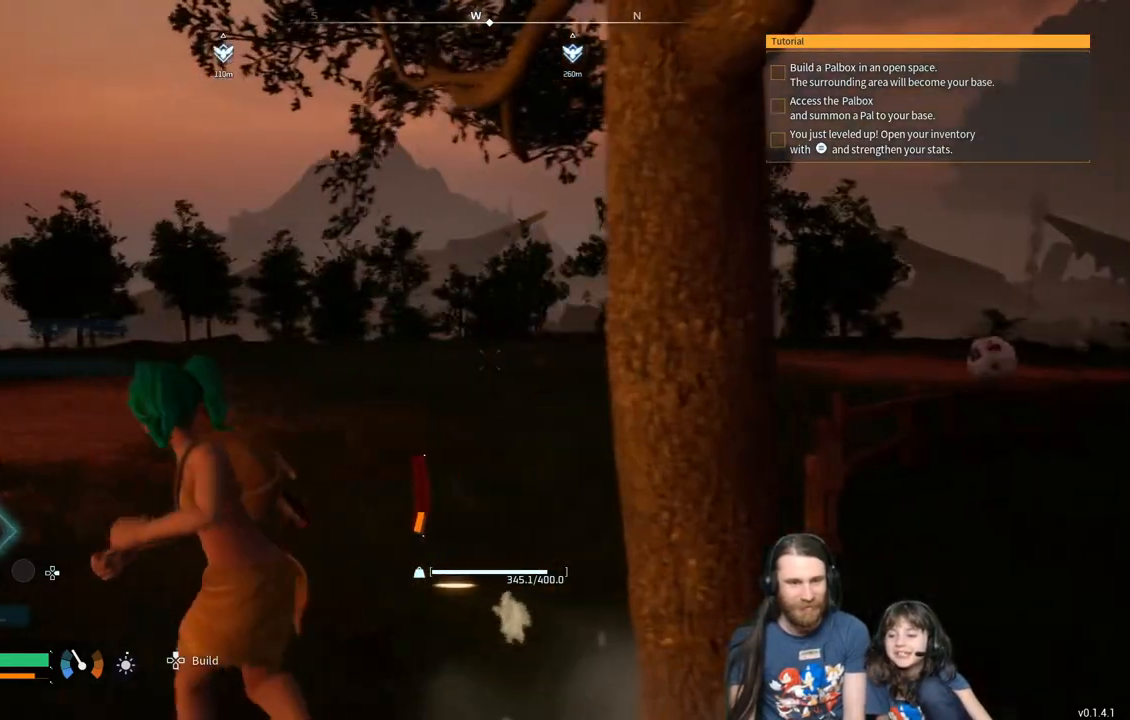
{"buttons": [], "left_stick": "up-left", "right_stick": "center", "events": [[300, "right_stick", "left"], [417, "right_stick", "center"]]}
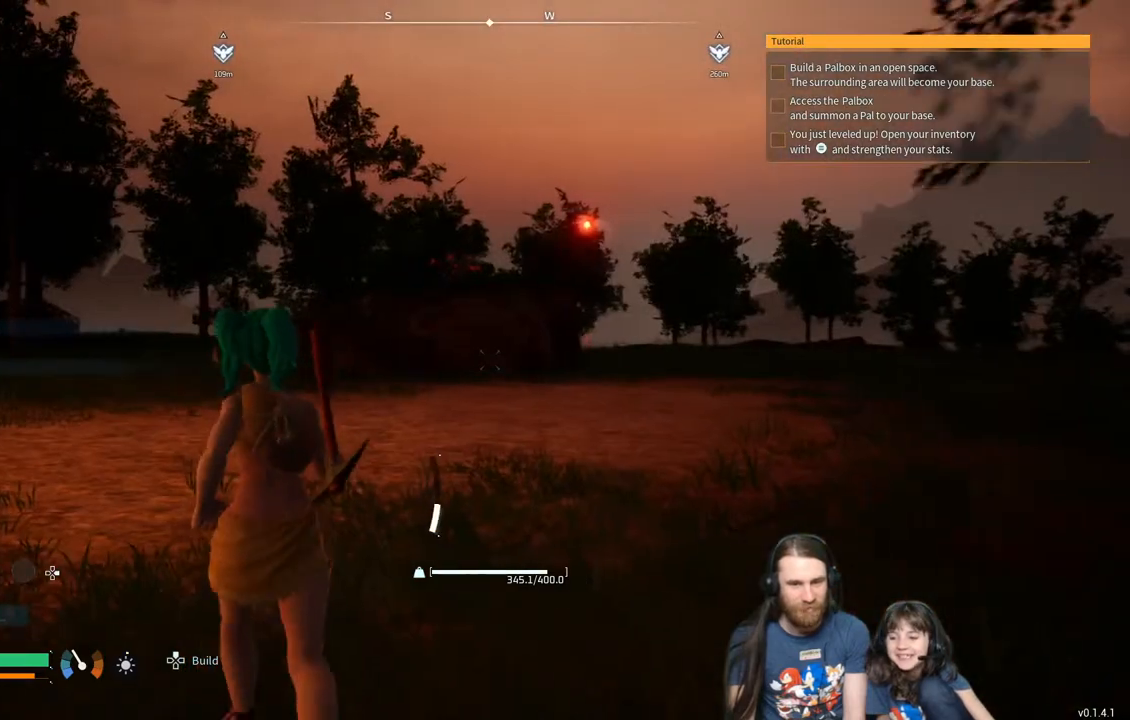
{"buttons": [], "left_stick": "up", "right_stick": "center", "events": [[100, "left_stick", "up"], [267, "L3", "down"], [417, "L3", "up"]]}
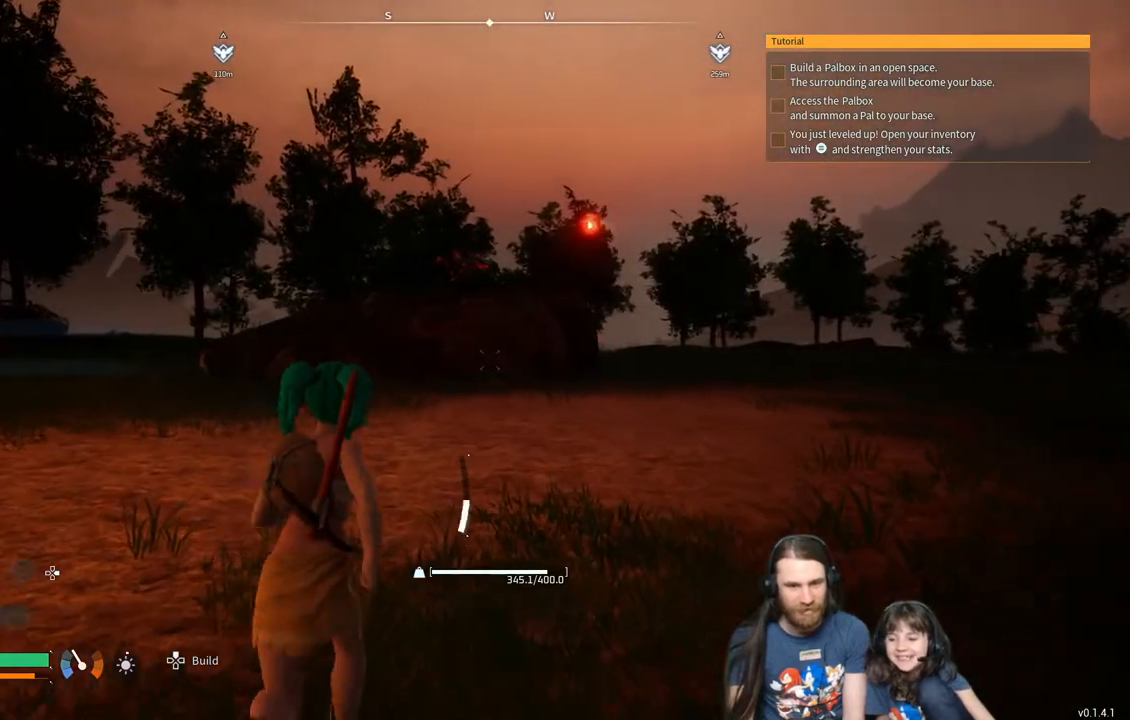
{"buttons": [], "left_stick": "up", "right_stick": "center", "events": [[317, "right_stick", "left"], [483, "right_stick", "center"]]}
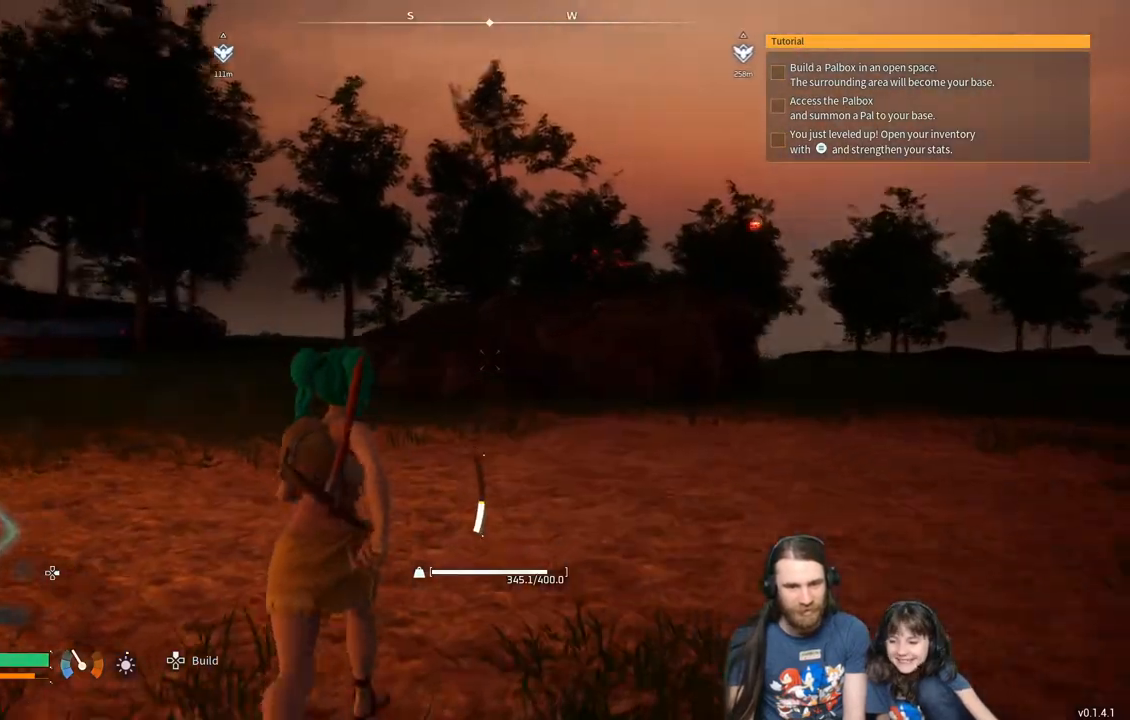
{"buttons": [], "left_stick": "up", "right_stick": "left", "events": [[500, "right_stick", "left"]]}
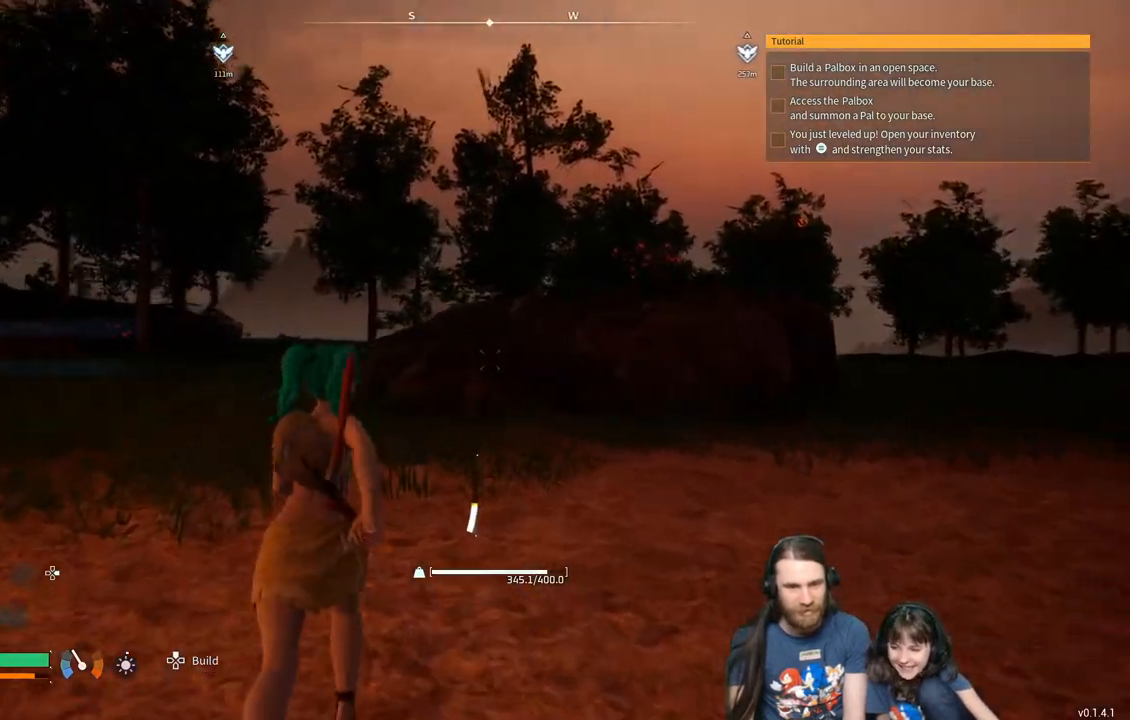
{"buttons": [], "left_stick": "up", "right_stick": "center", "events": [[117, "right_stick", "center"]]}
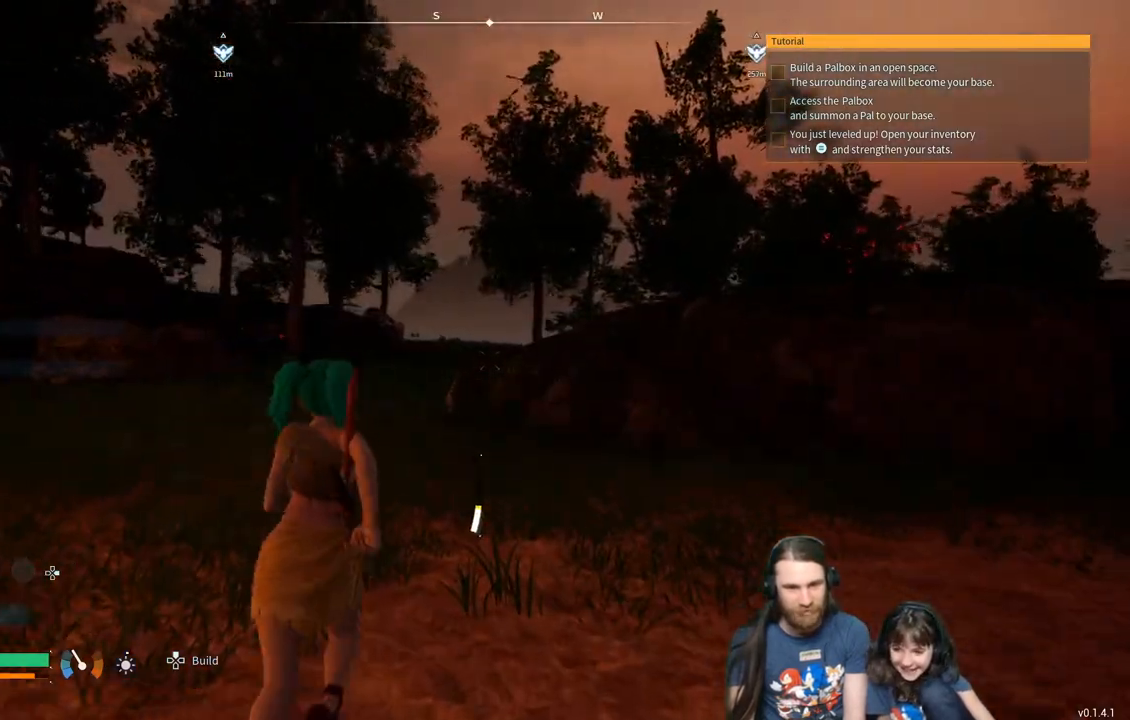
{"buttons": [], "left_stick": "up", "right_stick": "center", "events": []}
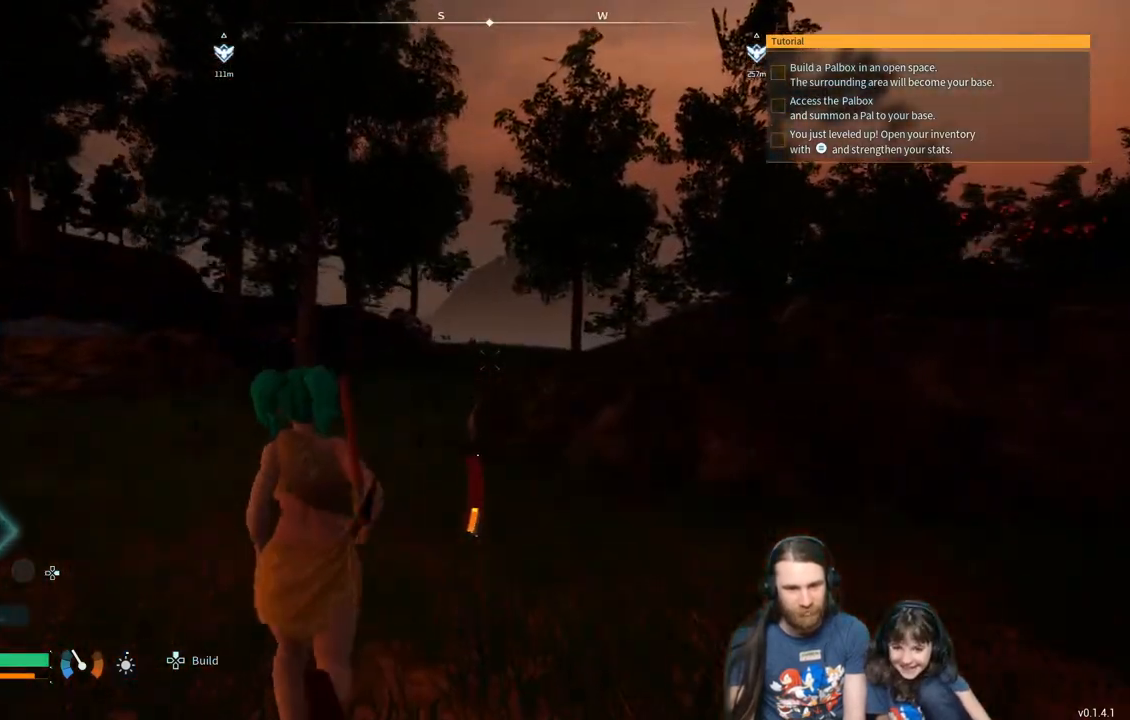
{"buttons": [], "left_stick": "up", "right_stick": "center", "events": []}
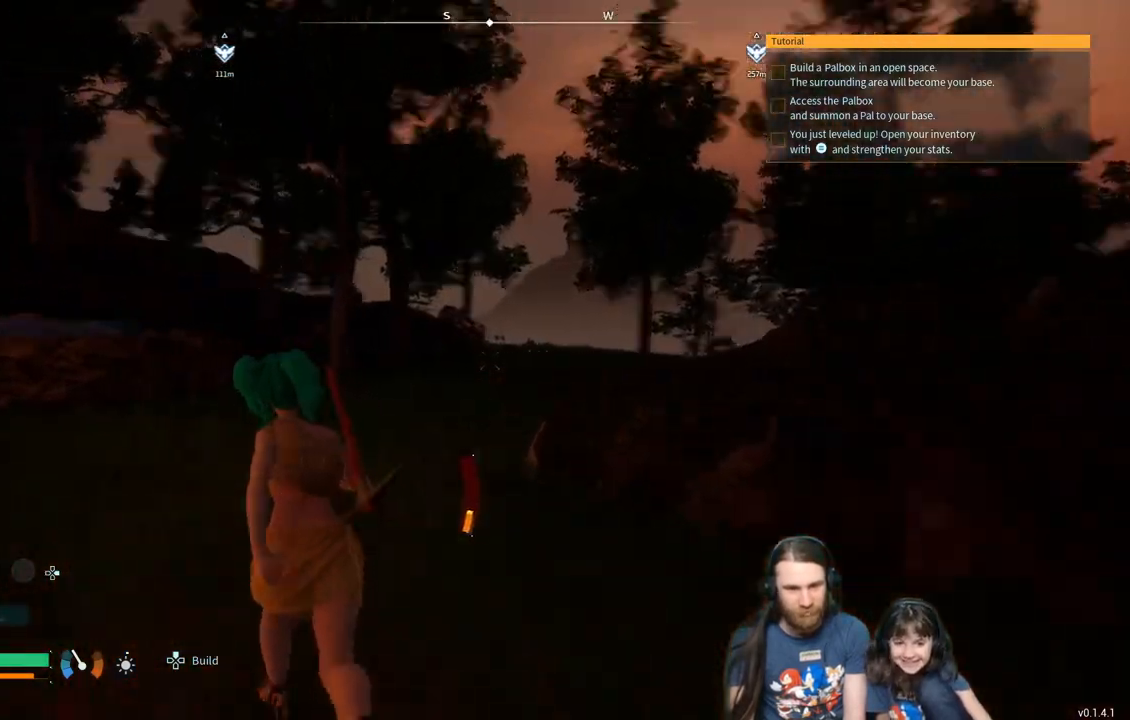
{"buttons": [], "left_stick": "up", "right_stick": "center", "events": []}
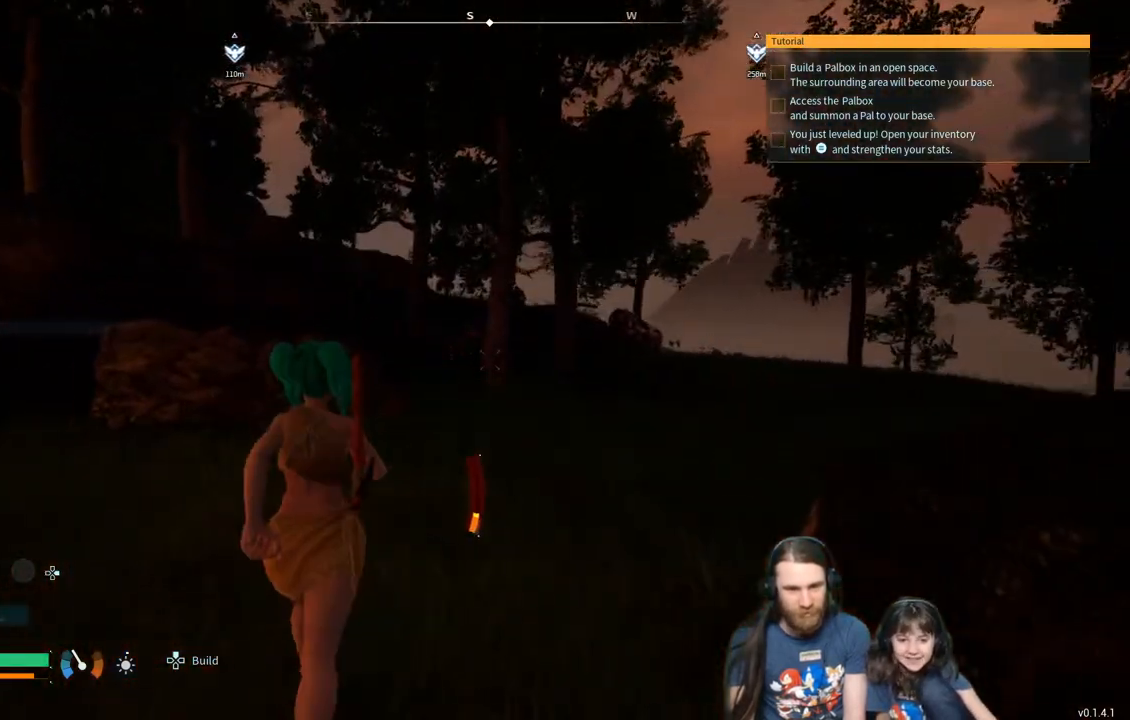
{"buttons": [], "left_stick": "up", "right_stick": "center", "events": []}
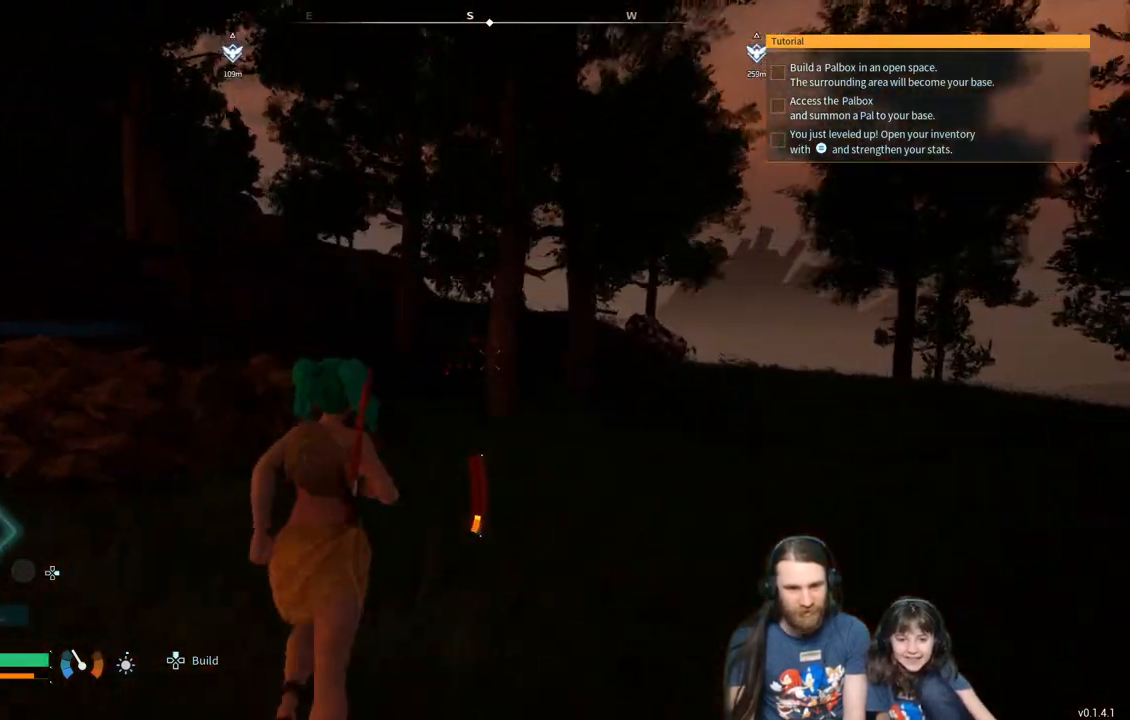
{"buttons": [], "left_stick": "up", "right_stick": "center", "events": []}
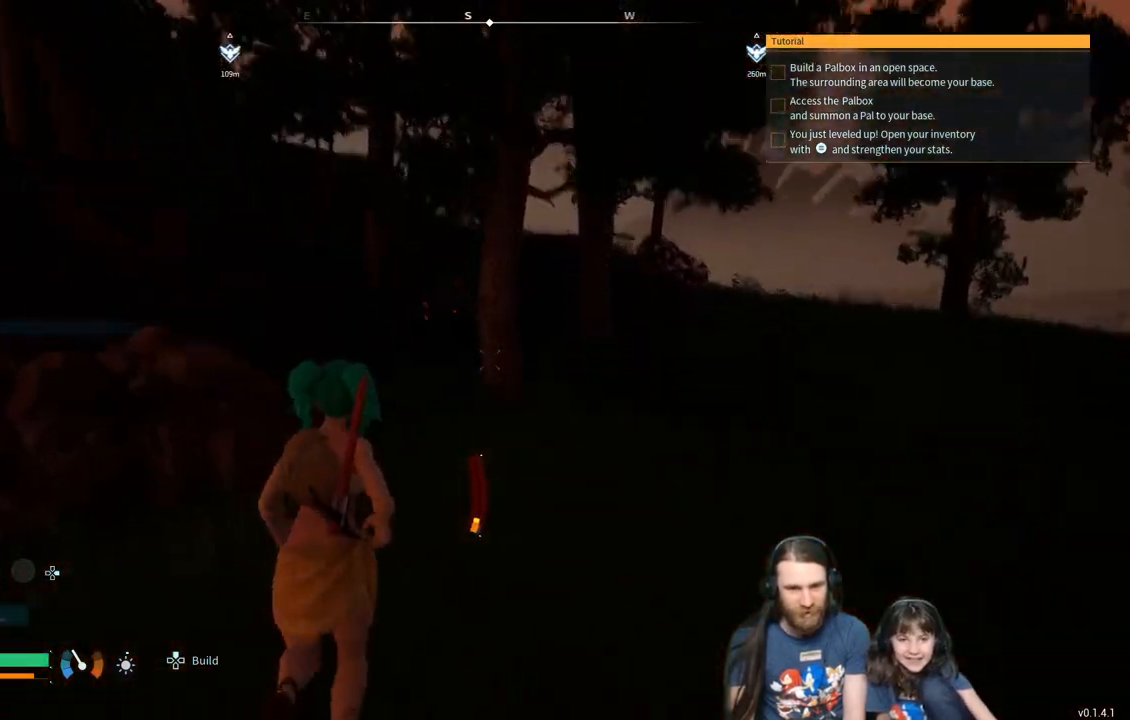
{"buttons": [], "left_stick": "up", "right_stick": "center", "events": []}
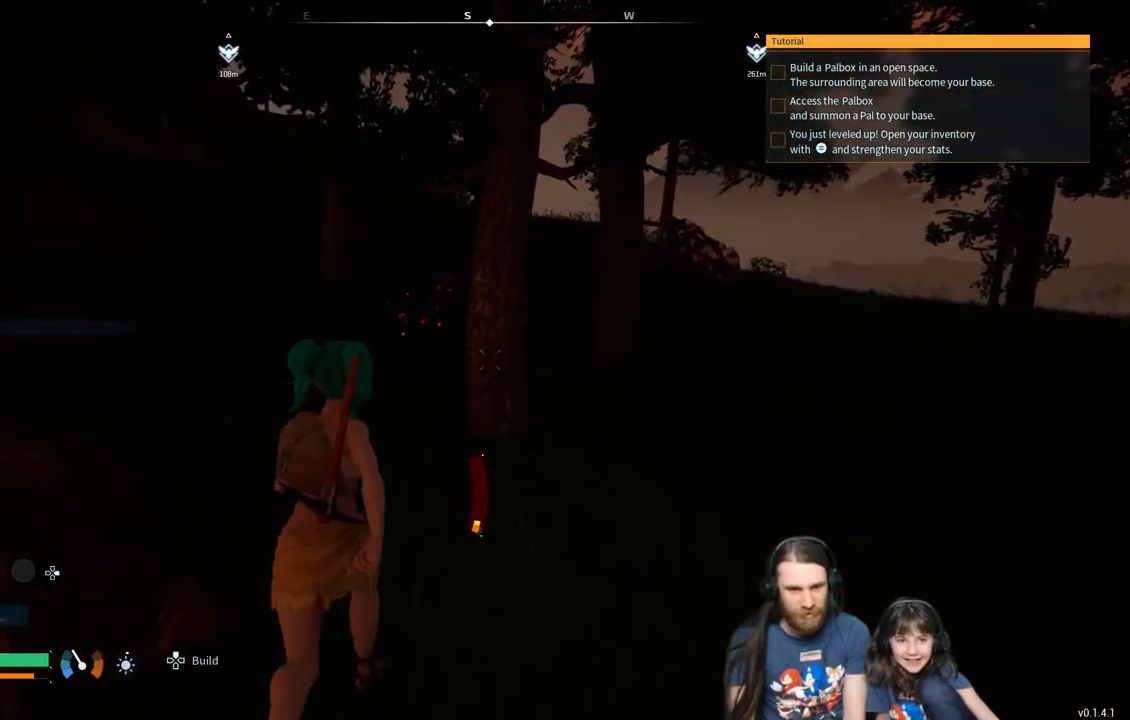
{"buttons": [], "left_stick": "up", "right_stick": "center", "events": []}
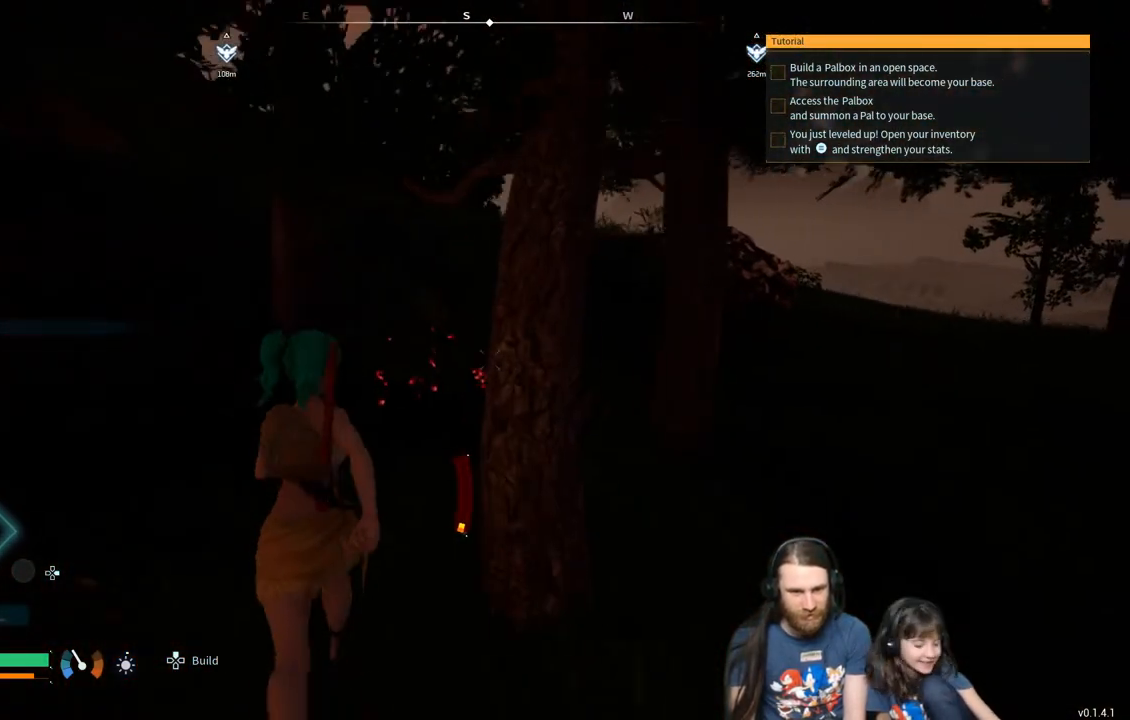
{"buttons": [], "left_stick": "center", "right_stick": "center", "events": [[317, "X", "down"], [417, "left_stick", "center"], [450, "X", "up"]]}
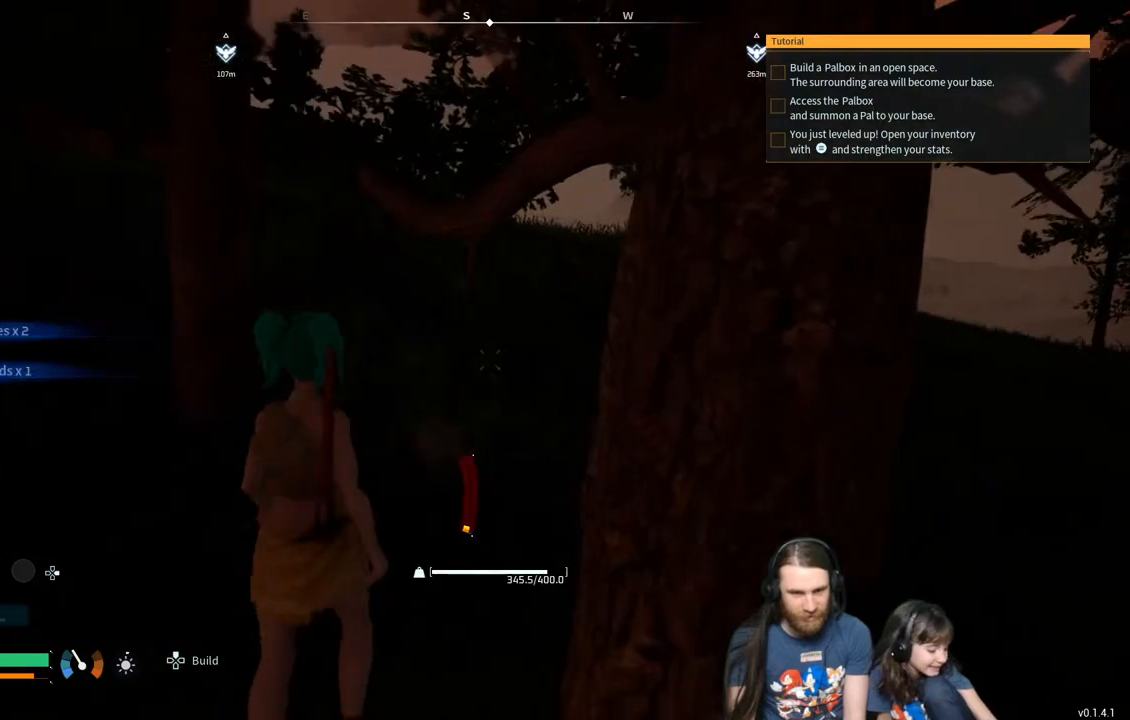
{"buttons": [], "left_stick": "up", "right_stick": "center", "events": [[133, "left_stick", "up"], [200, "right_stick", "right"], [300, "right_stick", "center"]]}
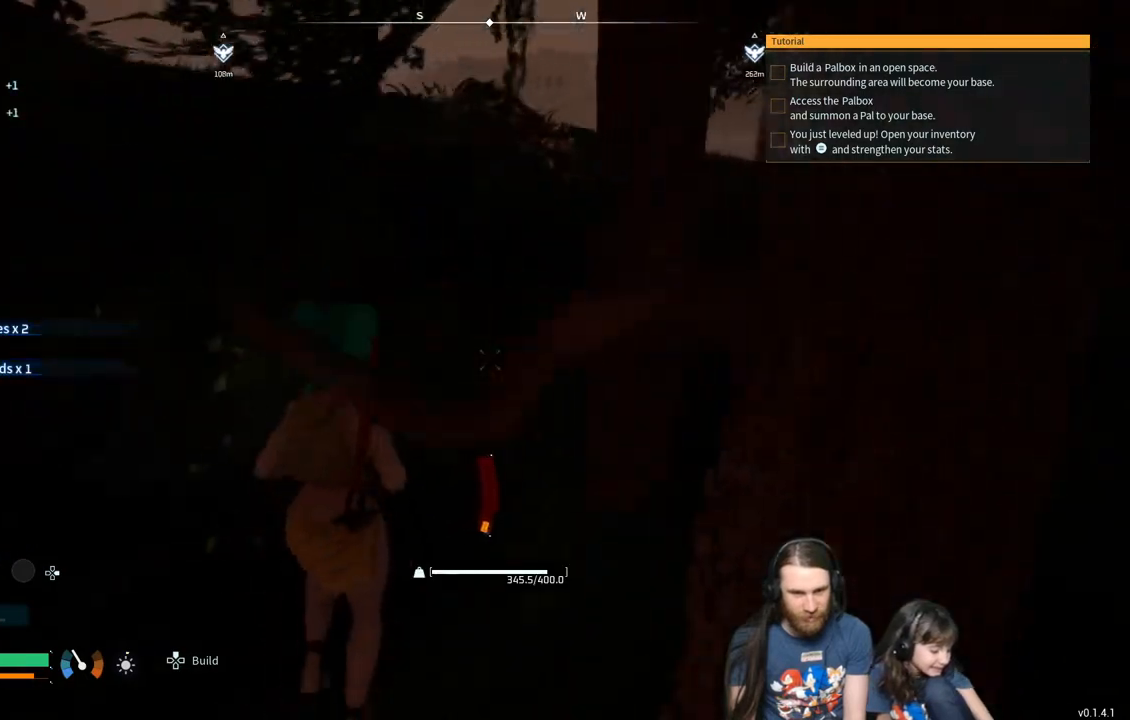
{"buttons": [], "left_stick": "up-left", "right_stick": "center", "events": [[133, "right_stick", "up"], [267, "right_stick", "center"], [433, "left_stick", "up-left"]]}
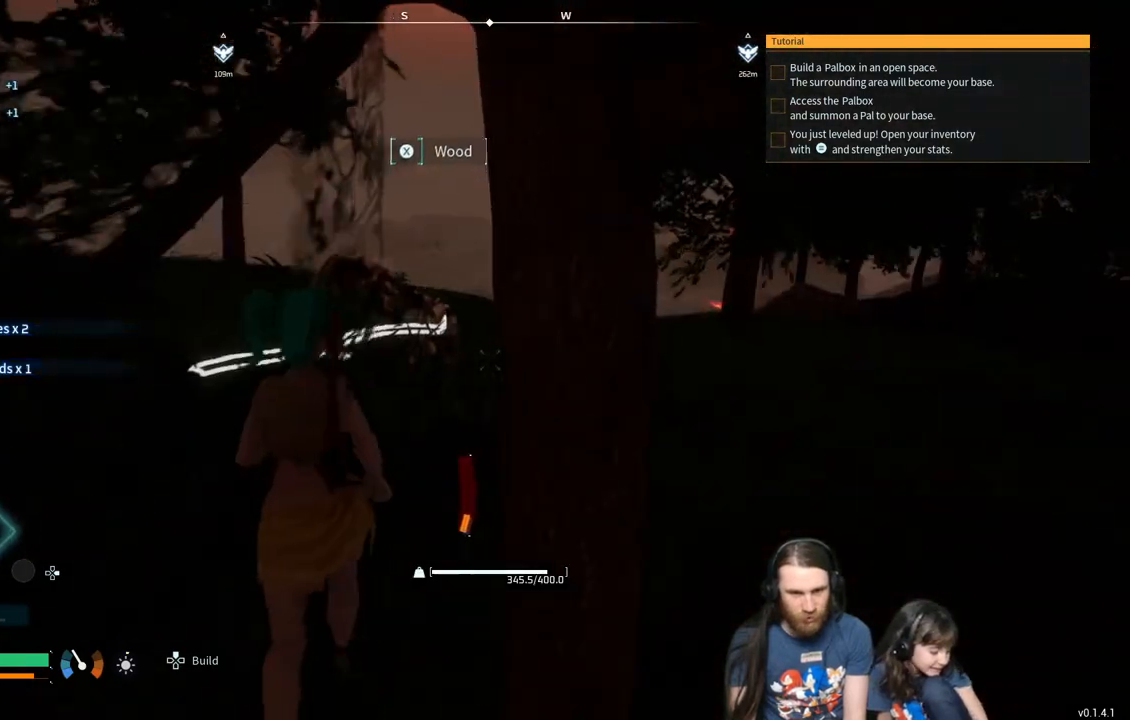
{"buttons": ["X"], "left_stick": "center", "right_stick": "center", "events": [[350, "X", "down"], [367, "left_stick", "center"]]}
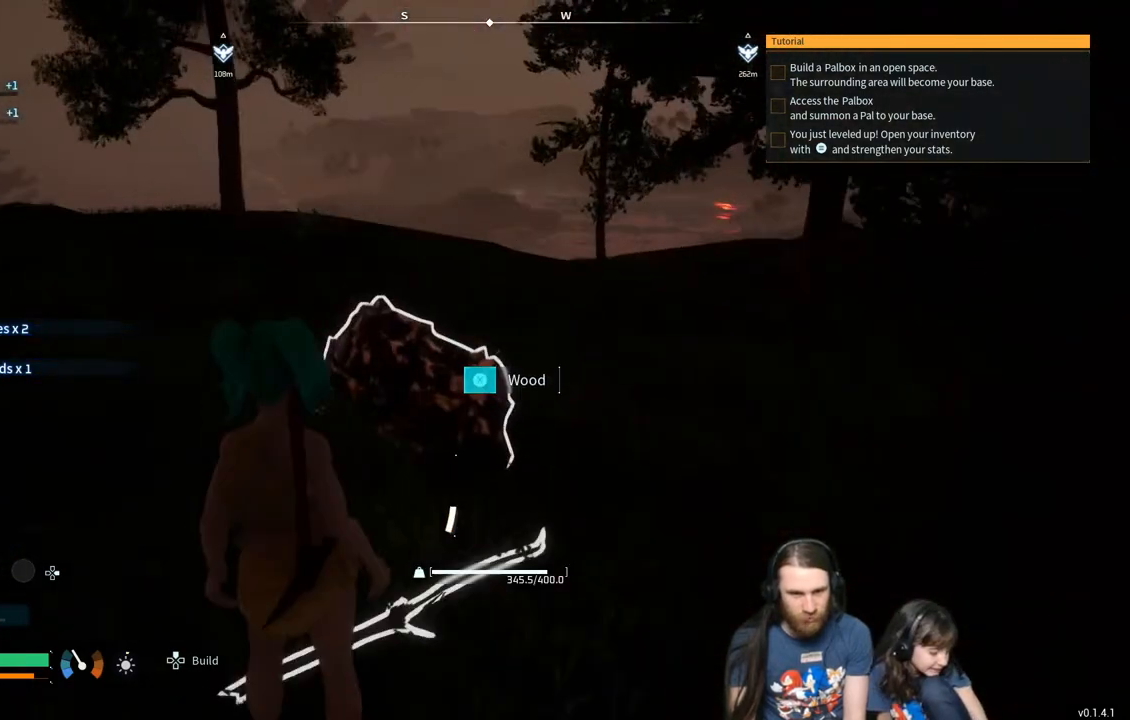
{"buttons": [], "left_stick": "up", "right_stick": "center", "events": [[17, "X", "up"], [167, "left_stick", "up"]]}
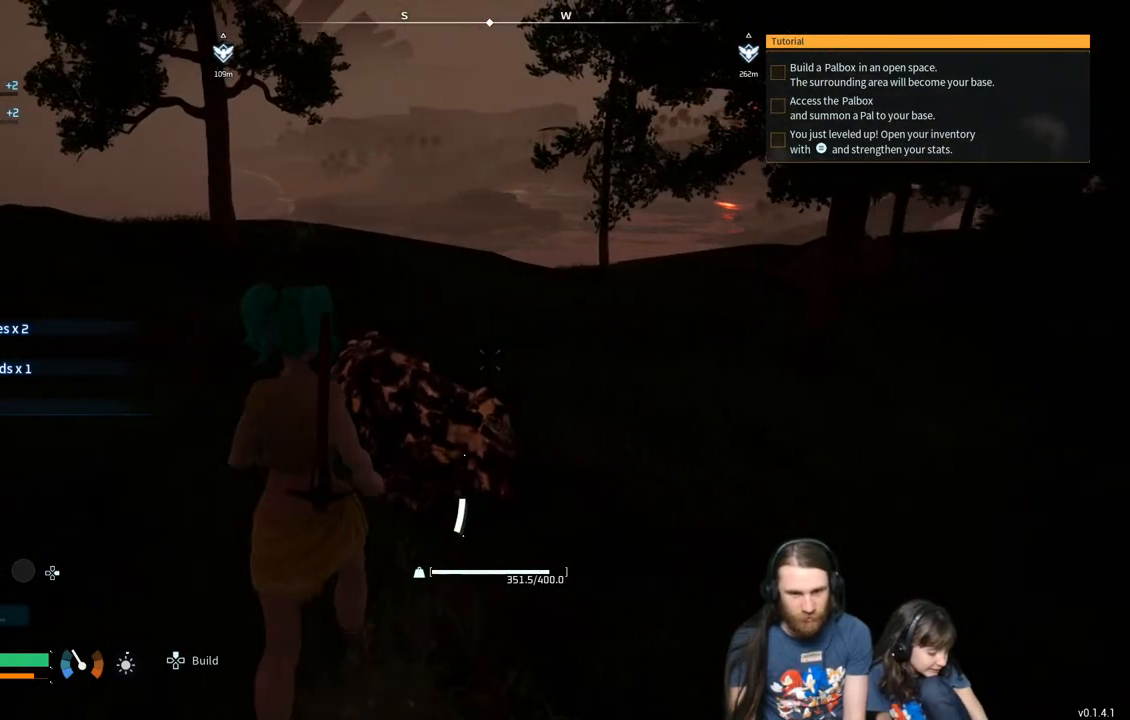
{"buttons": [], "left_stick": "up-left", "right_stick": "center", "events": [[250, "right_stick", "down"], [333, "left_stick", "up-left"], [367, "right_stick", "center"]]}
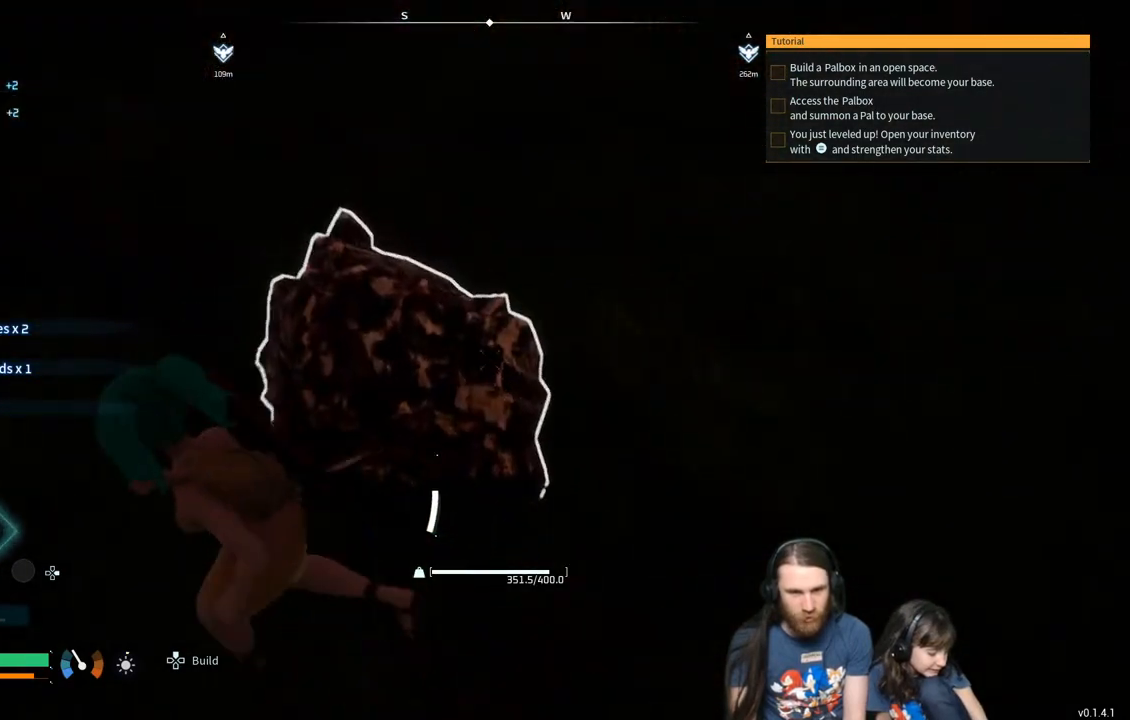
{"buttons": [], "left_stick": "center", "right_stick": "center", "events": [[50, "right_stick", "right"], [183, "right_stick", "center"], [317, "left_stick", "center"]]}